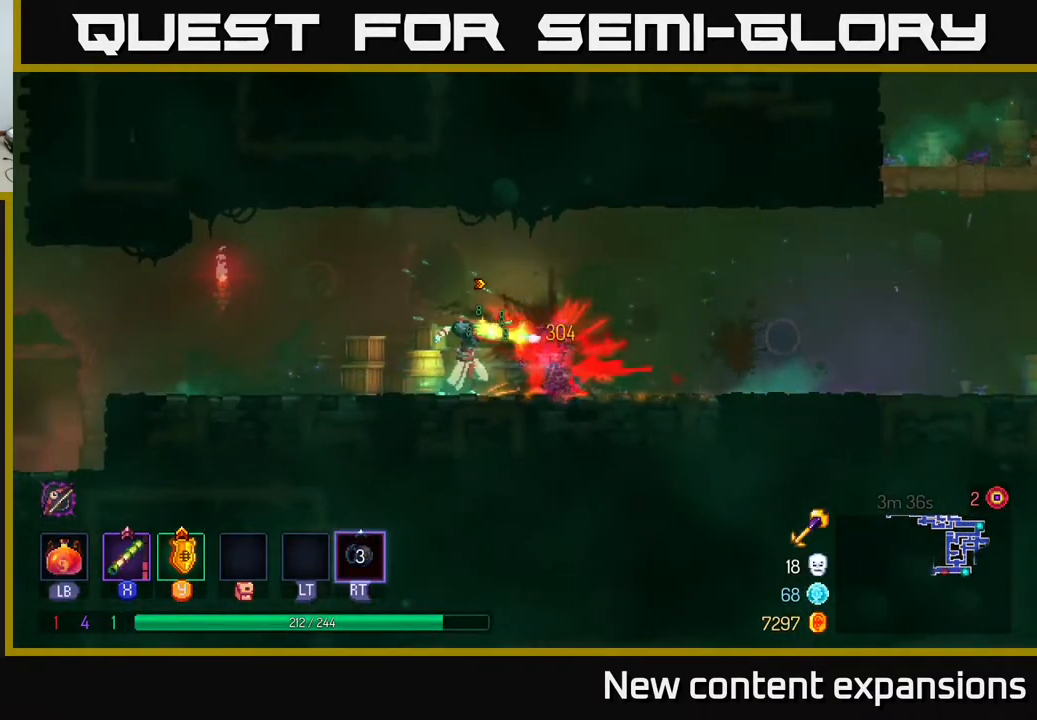
Gameplay with a controller (Xbox layout); each line is a JSON object with the inputs held at the frame after it. "events" lists button and stick changes between this image and that frame as [ms after this image, input, new state], when the widget could be followed in between.
{"buttons": ["DPAD_LEFT"], "left_stick": "center", "right_stick": "center", "events": [[67, "DPAD_RIGHT", "up"], [150, "DPAD_DOWN", "up"], [183, "DPAD_LEFT", "down"], [233, "B", "down"], [350, "B", "up"]]}
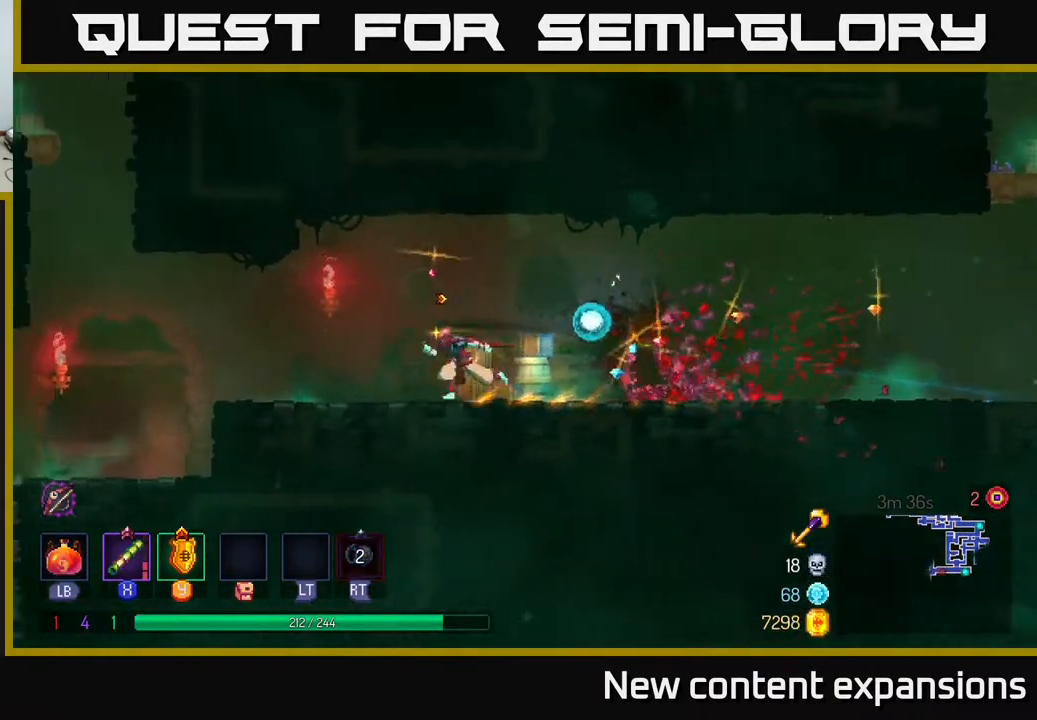
{"buttons": ["DPAD_LEFT"], "left_stick": "center", "right_stick": "center", "events": []}
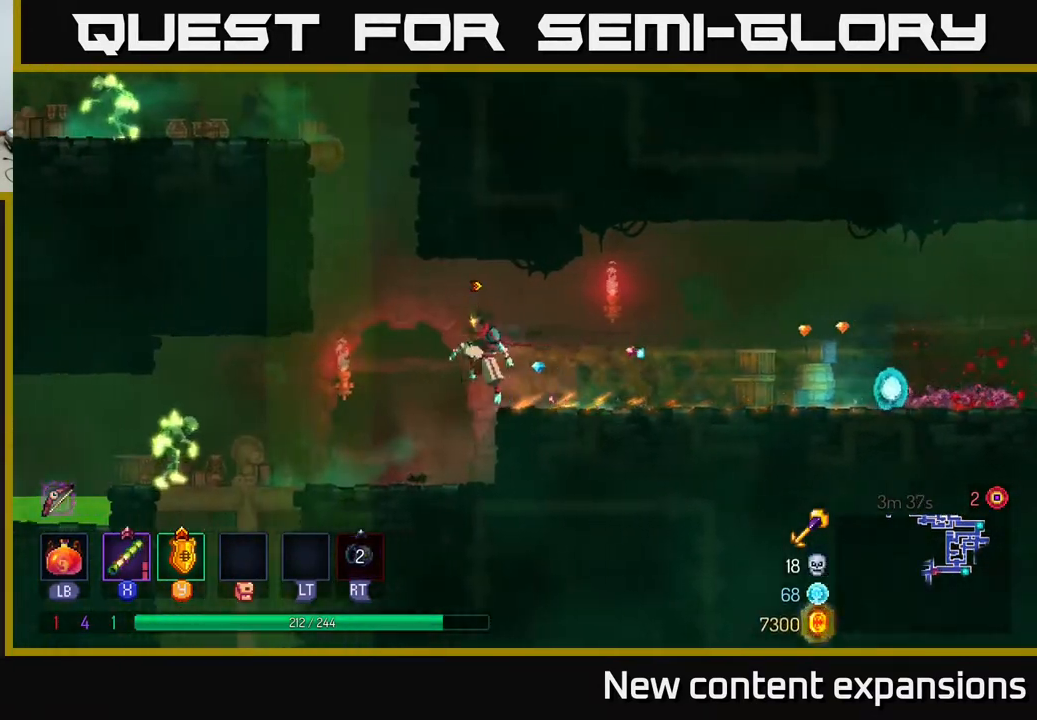
{"buttons": ["A", "DPAD_UP", "DPAD_LEFT"], "left_stick": "center", "right_stick": "center", "events": [[33, "A", "down"], [150, "A", "up"], [200, "DPAD_UP", "down"], [217, "A", "down"], [383, "A", "up"], [433, "A", "down"]]}
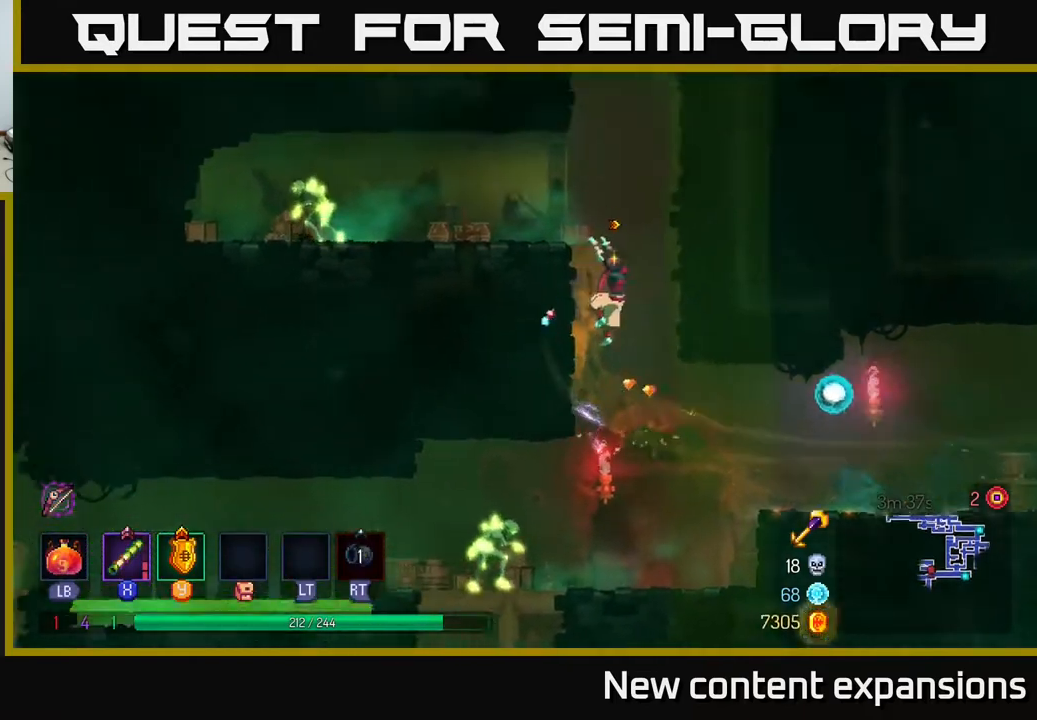
{"buttons": ["DPAD_DOWN"], "left_stick": "center", "right_stick": "center", "events": [[67, "A", "up"], [150, "DPAD_UP", "up"], [250, "DPAD_DOWN", "down"], [250, "X", "down"], [300, "DPAD_LEFT", "up"], [333, "X", "up"]]}
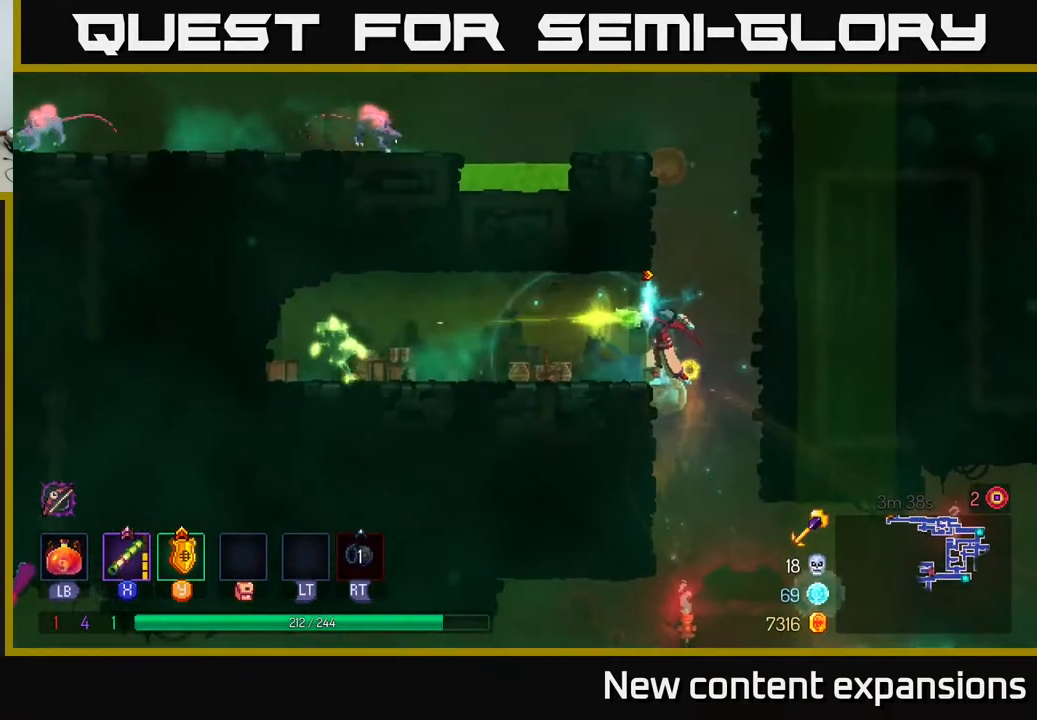
{"buttons": [], "left_stick": "center", "right_stick": "center", "events": [[117, "X", "down"], [250, "X", "up"], [333, "DPAD_DOWN", "up"]]}
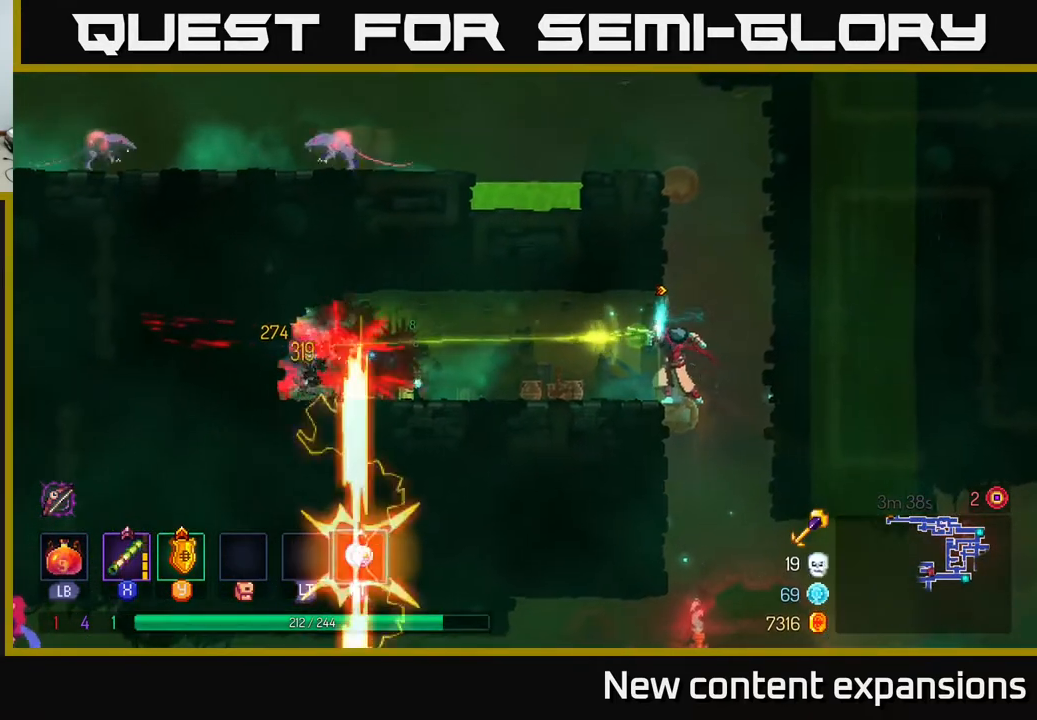
{"buttons": ["A", "DPAD_UP", "DPAD_LEFT"], "left_stick": "center", "right_stick": "center", "events": [[17, "DPAD_RIGHT", "down"], [33, "A", "down"], [133, "A", "up"], [133, "DPAD_UP", "down"], [183, "A", "down"], [300, "A", "up"], [300, "DPAD_RIGHT", "up"], [367, "DPAD_LEFT", "down"], [417, "A", "down"]]}
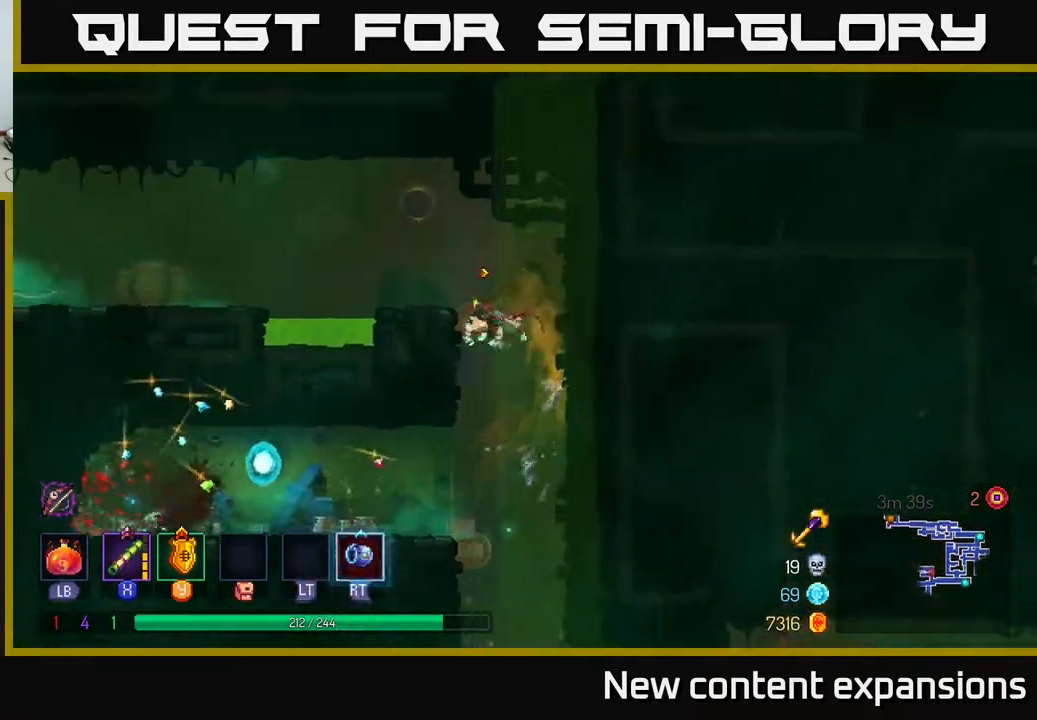
{"buttons": ["X", "DPAD_DOWN"], "left_stick": "center", "right_stick": "center", "events": [[17, "DPAD_UP", "up"], [33, "A", "up"], [33, "X", "down"], [117, "X", "up"], [317, "DPAD_DOWN", "down"], [333, "DPAD_LEFT", "up"], [433, "X", "down"]]}
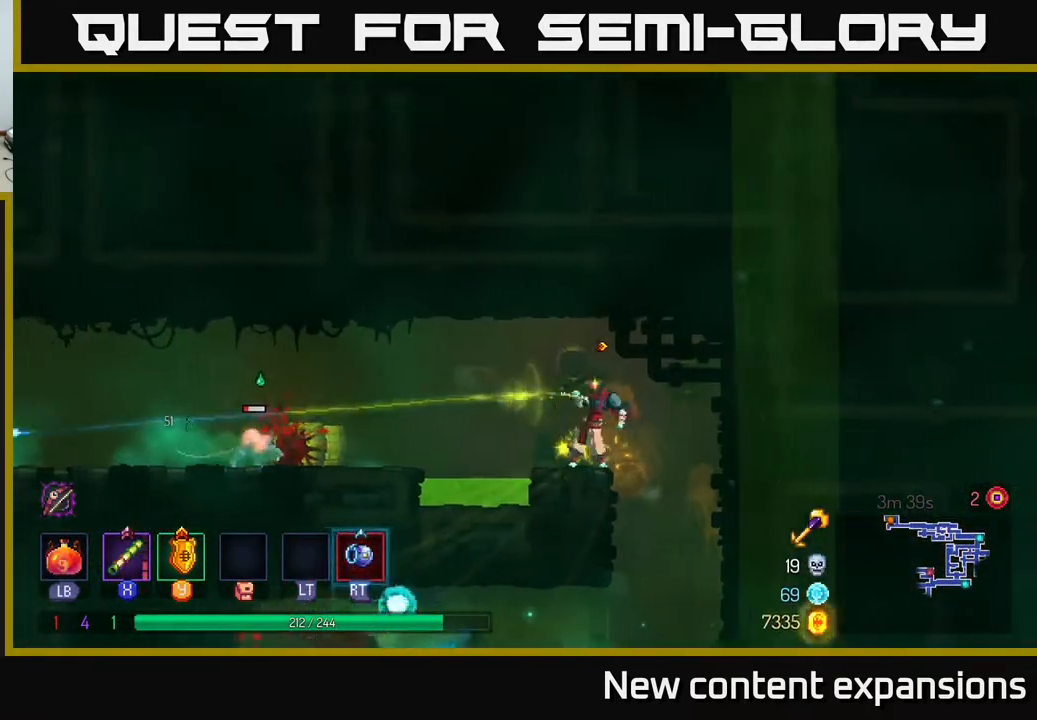
{"buttons": ["DPAD_LEFT"], "left_stick": "center", "right_stick": "center", "events": [[50, "X", "up"], [167, "DPAD_DOWN", "up"], [217, "DPAD_LEFT", "down"], [333, "A", "down"], [467, "A", "up"]]}
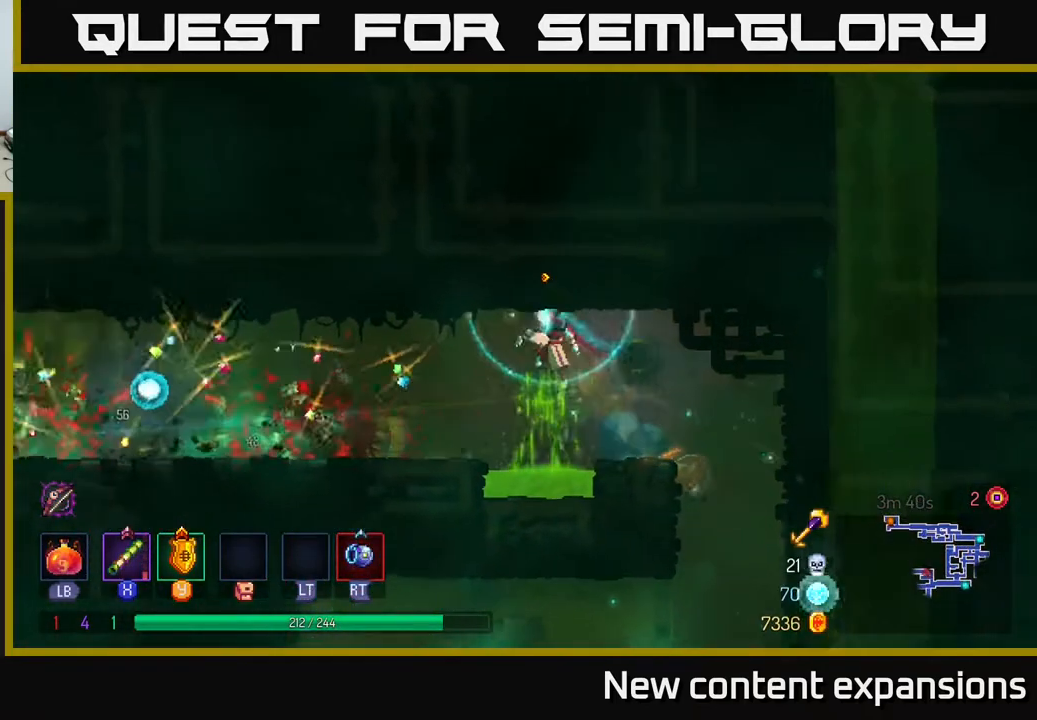
{"buttons": ["B", "DPAD_LEFT"], "left_stick": "center", "right_stick": "center", "events": [[383, "B", "down"]]}
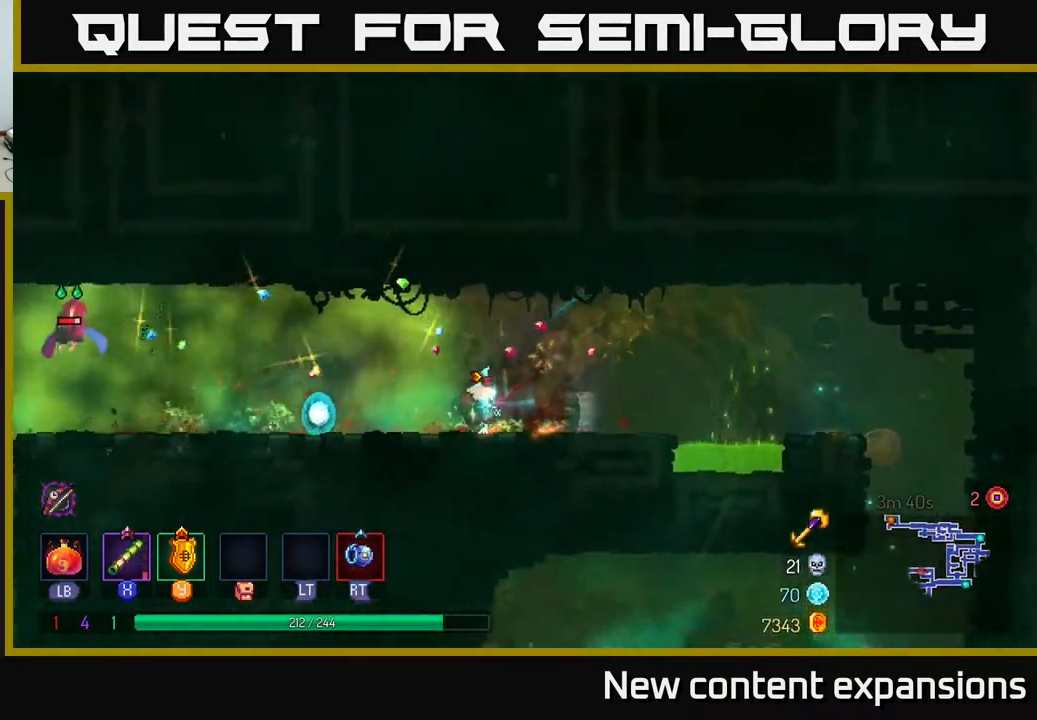
{"buttons": [], "left_stick": "center", "right_stick": "center", "events": [[33, "B", "up"], [350, "X", "down"], [450, "X", "up"], [483, "DPAD_LEFT", "up"]]}
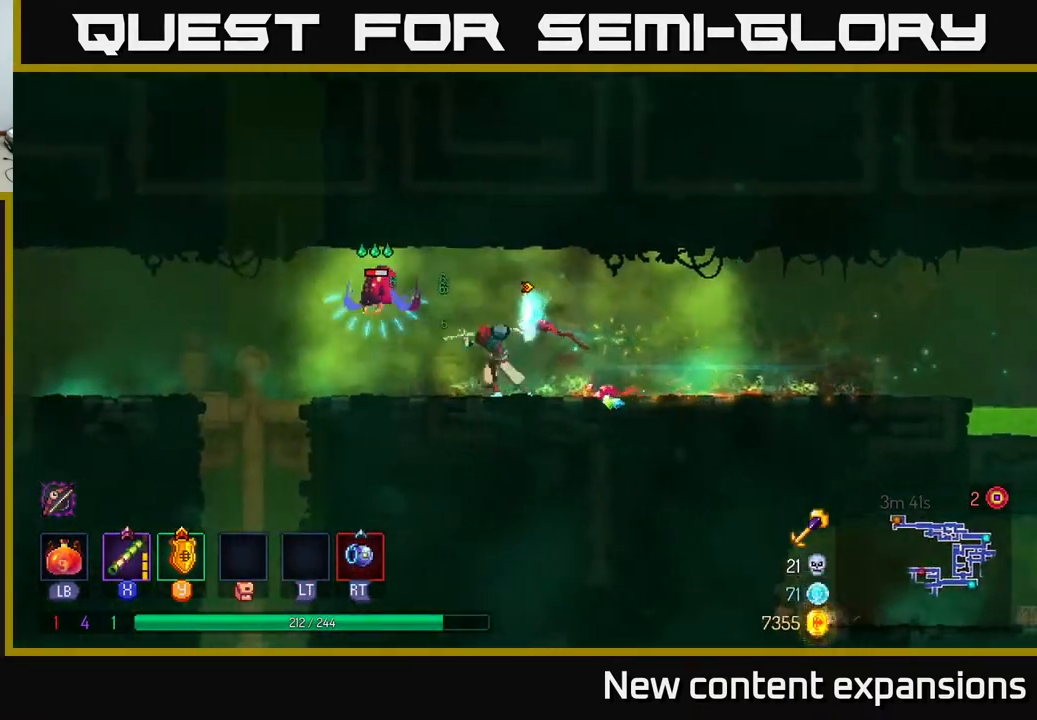
{"buttons": ["DPAD_LEFT"], "left_stick": "center", "right_stick": "center", "events": [[17, "DPAD_UP", "down"], [150, "DPAD_LEFT", "down"], [167, "DPAD_UP", "up"]]}
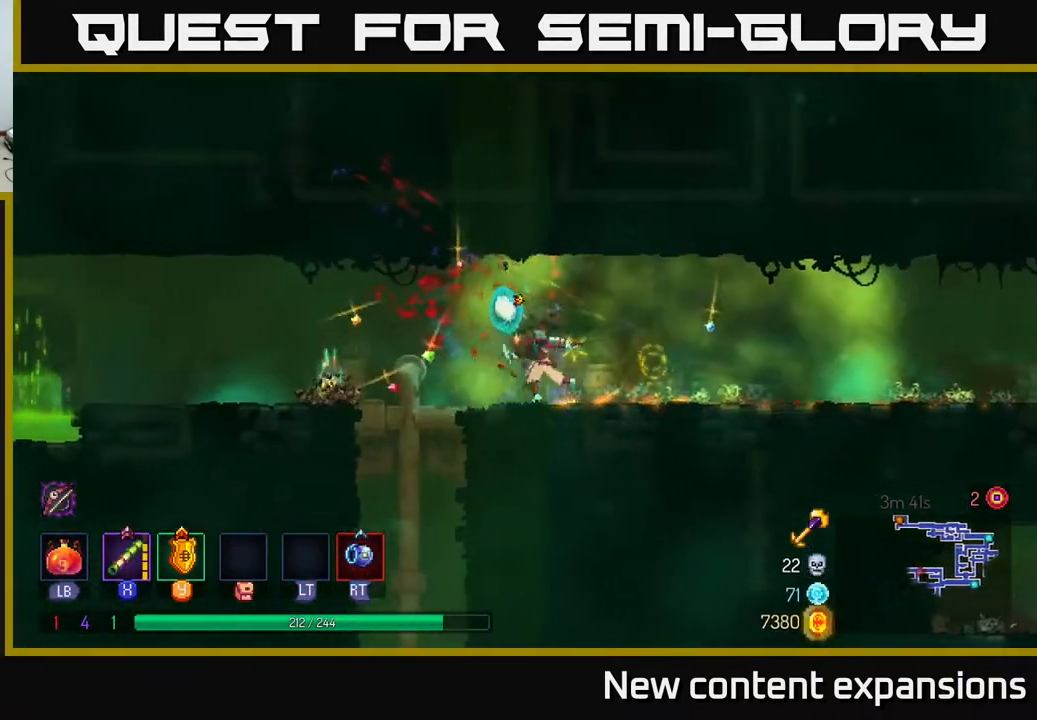
{"buttons": ["DPAD_LEFT"], "left_stick": "center", "right_stick": "center", "events": [[133, "A", "down"], [217, "A", "up"]]}
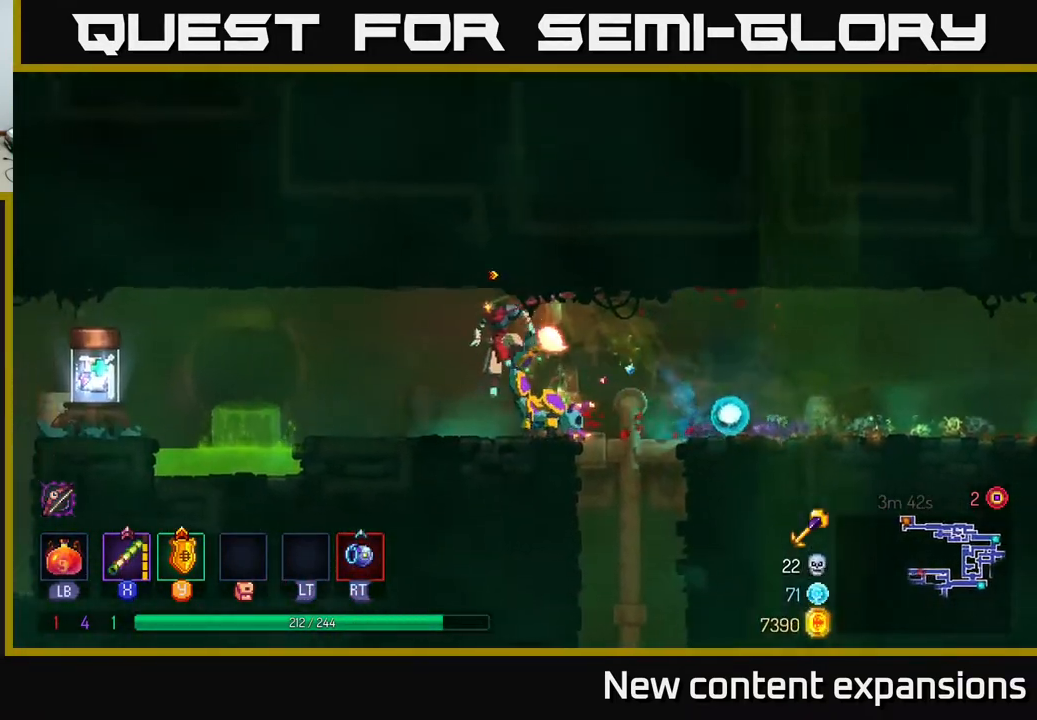
{"buttons": ["DPAD_DOWN", "DPAD_RIGHT"], "left_stick": "center", "right_stick": "center", "events": [[117, "DPAD_DOWN", "down"], [117, "DPAD_LEFT", "up"], [150, "DPAD_RIGHT", "down"], [167, "X", "down"], [267, "X", "up"]]}
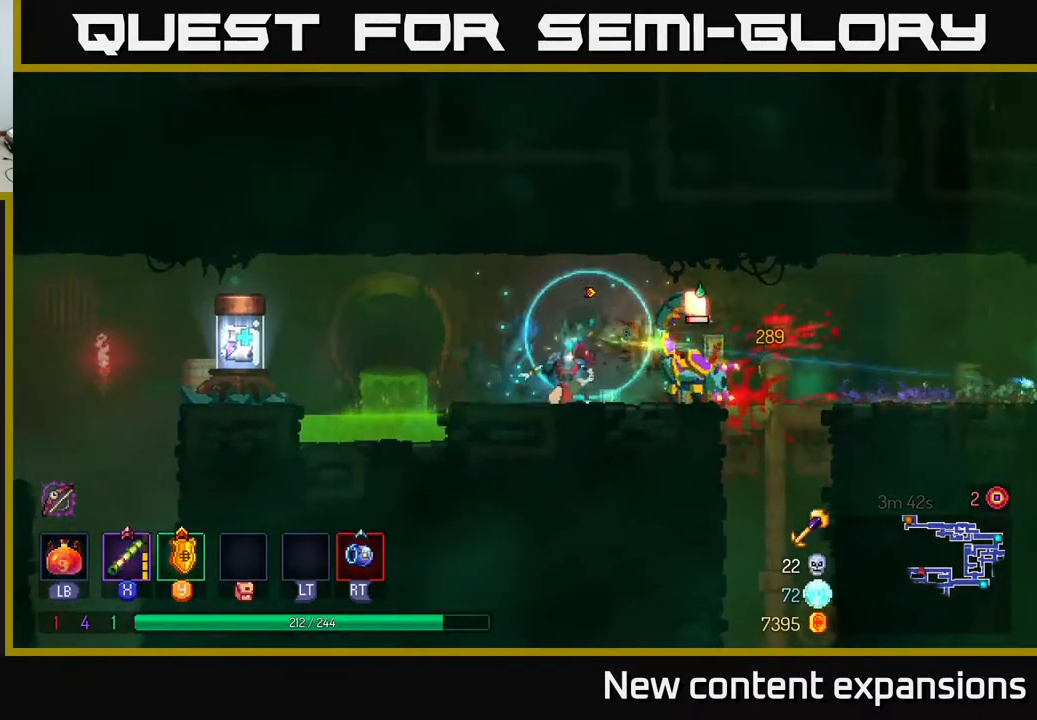
{"buttons": ["DPAD_LEFT"], "left_stick": "center", "right_stick": "center", "events": [[17, "X", "down"], [133, "X", "up"], [283, "DPAD_RIGHT", "up"], [317, "DPAD_DOWN", "up"], [333, "DPAD_LEFT", "down"]]}
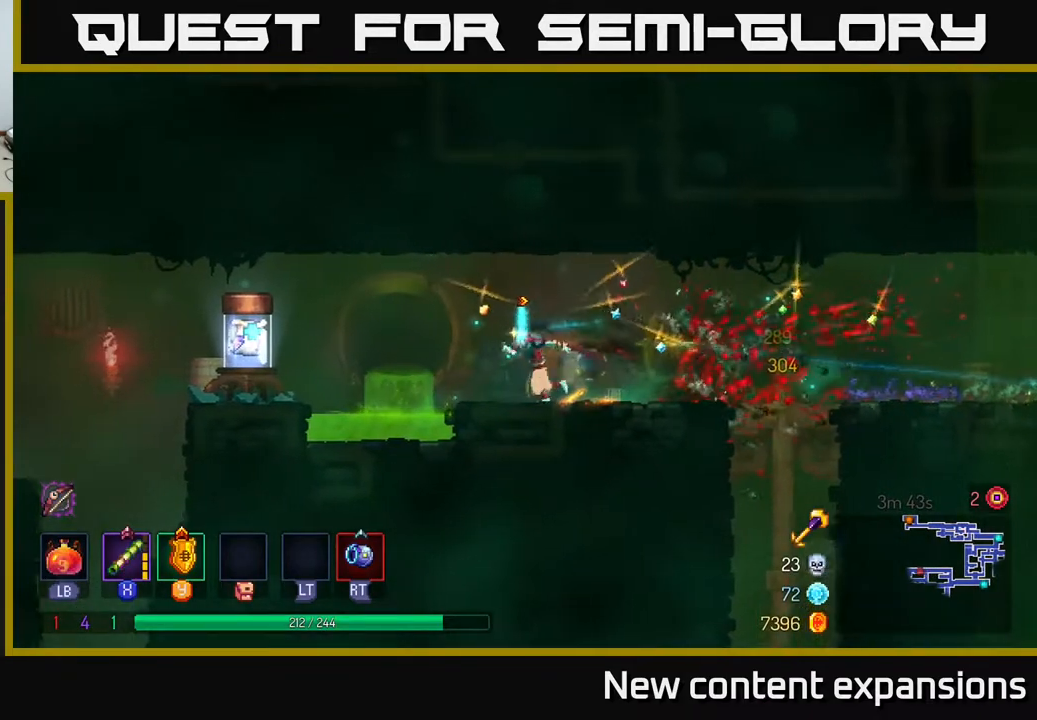
{"buttons": ["DPAD_LEFT"], "left_stick": "center", "right_stick": "center", "events": [[100, "A", "down"], [200, "A", "up"]]}
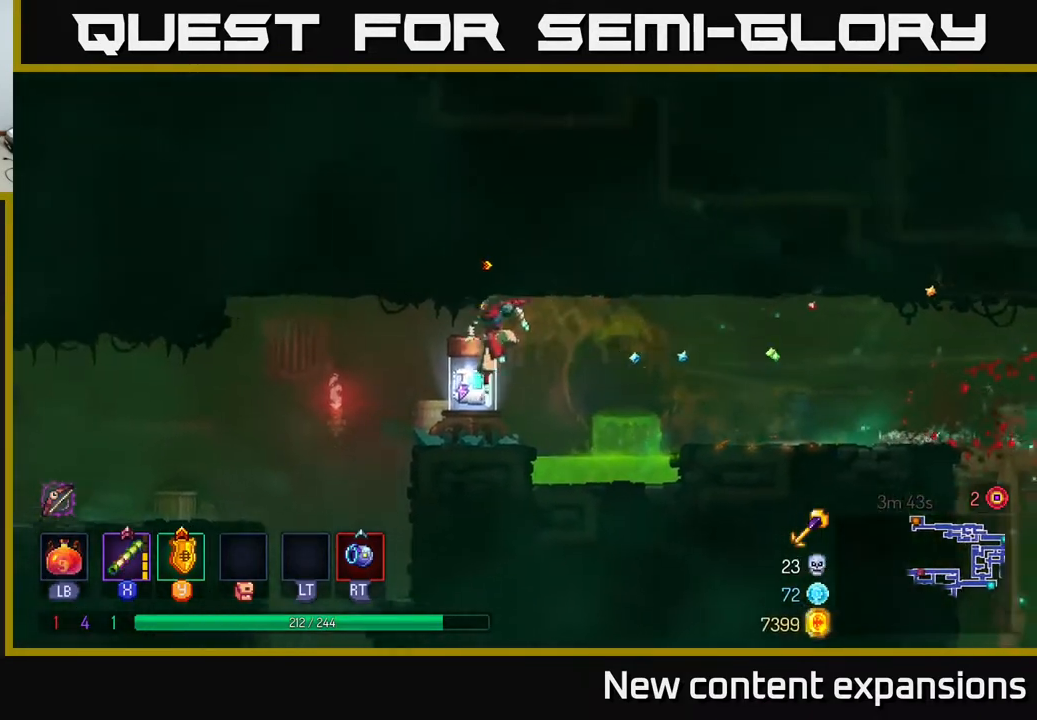
{"buttons": [], "left_stick": "center", "right_stick": "center", "events": [[17, "DPAD_LEFT", "up"], [50, "DPAD_DOWN", "down"], [83, "DPAD_RIGHT", "down"], [150, "DPAD_RIGHT", "up"], [283, "DPAD_DOWN", "up"], [317, "R1", "down"], [417, "R1", "up"]]}
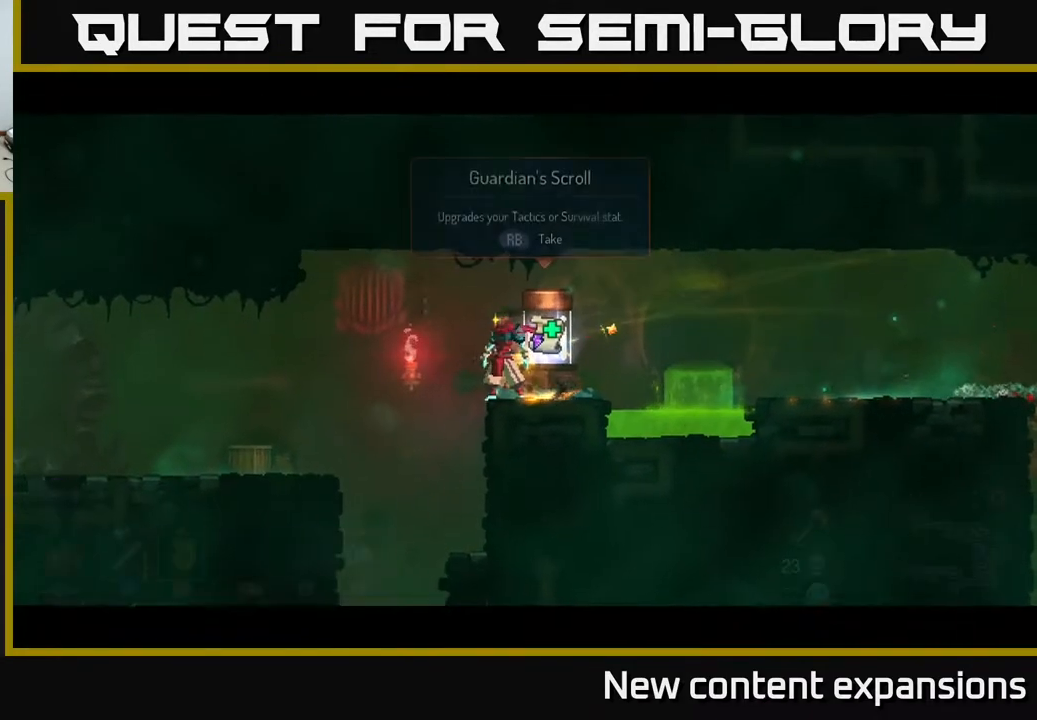
{"buttons": [], "left_stick": "center", "right_stick": "center", "events": []}
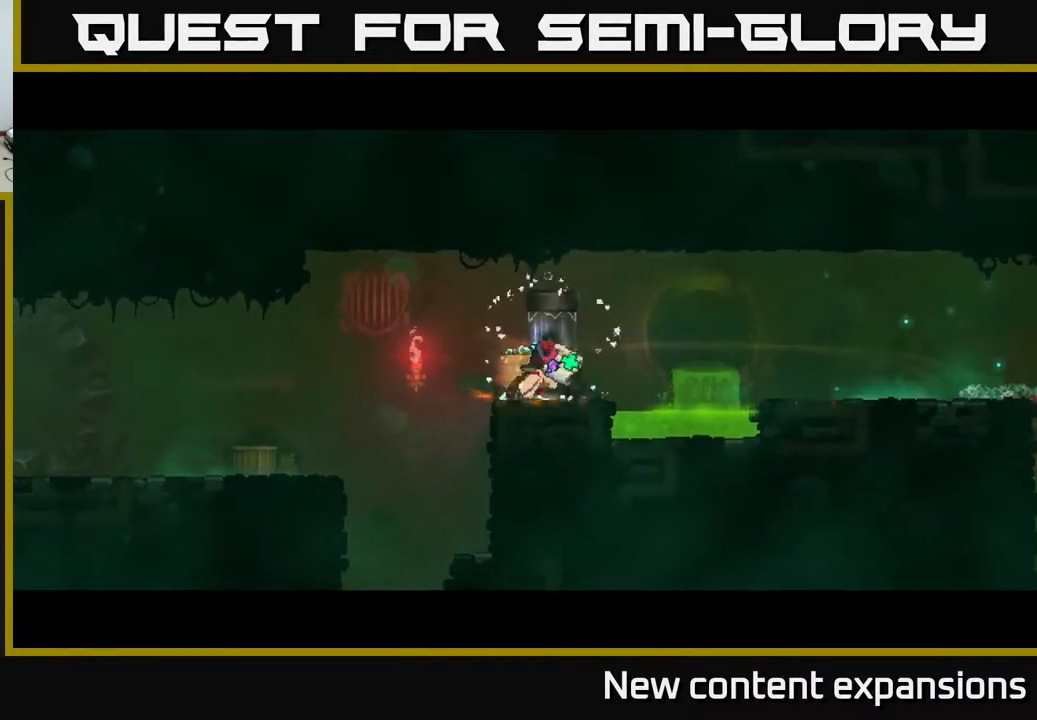
{"buttons": [], "left_stick": "center", "right_stick": "center", "events": []}
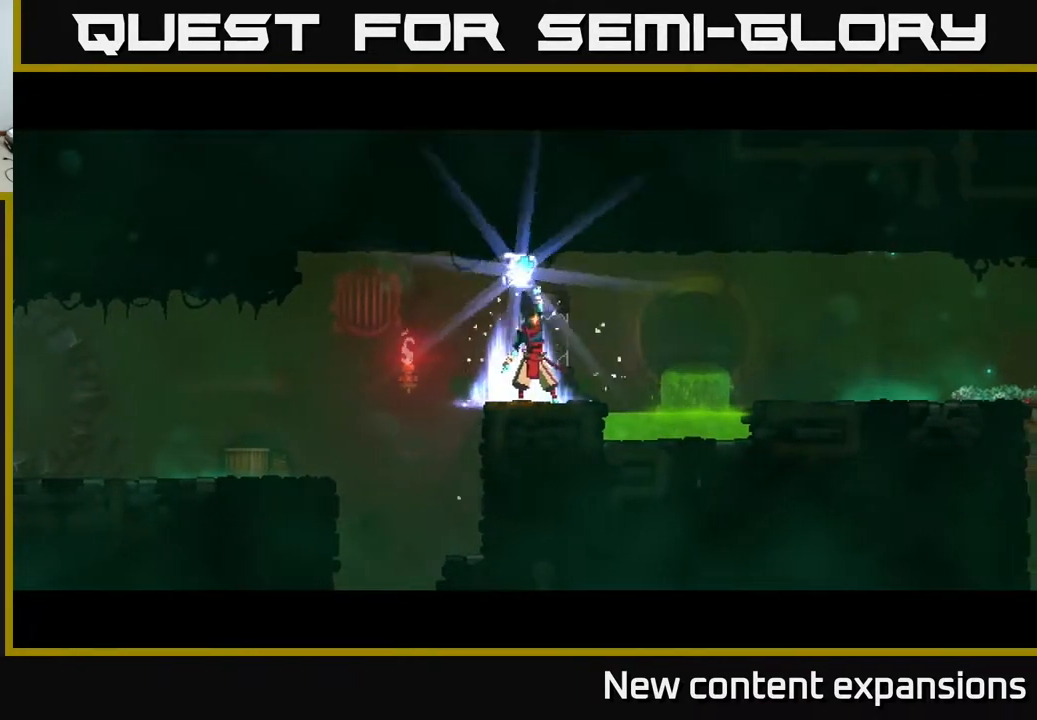
{"buttons": [], "left_stick": "center", "right_stick": "center", "events": []}
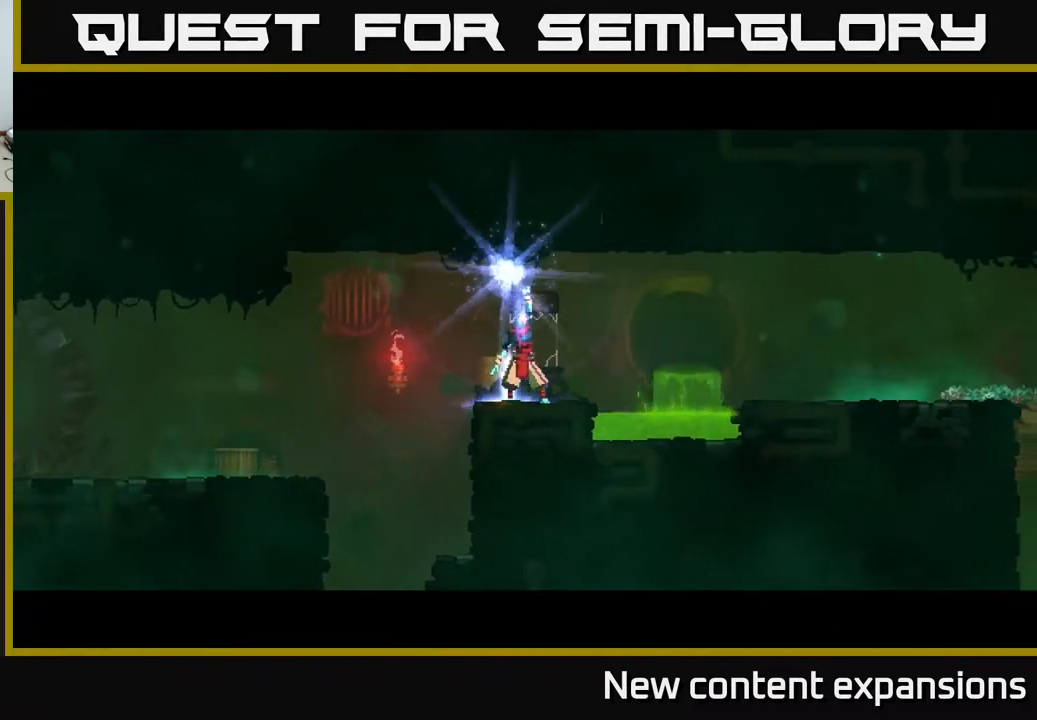
{"buttons": [], "left_stick": "center", "right_stick": "center", "events": []}
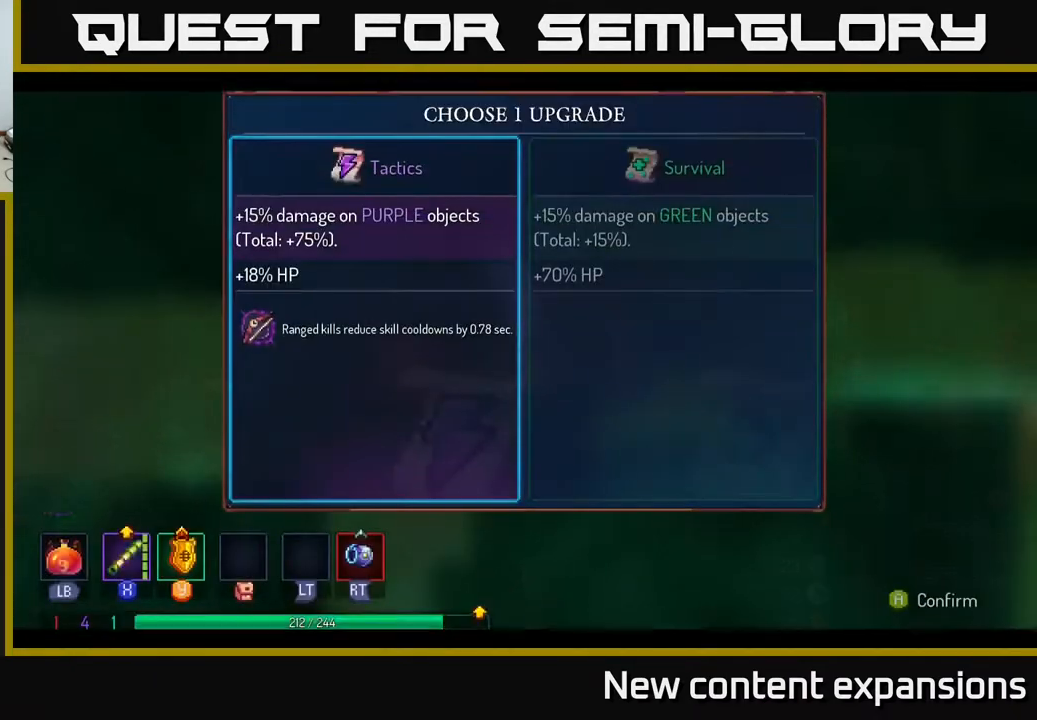
{"buttons": [], "left_stick": "center", "right_stick": "center", "events": []}
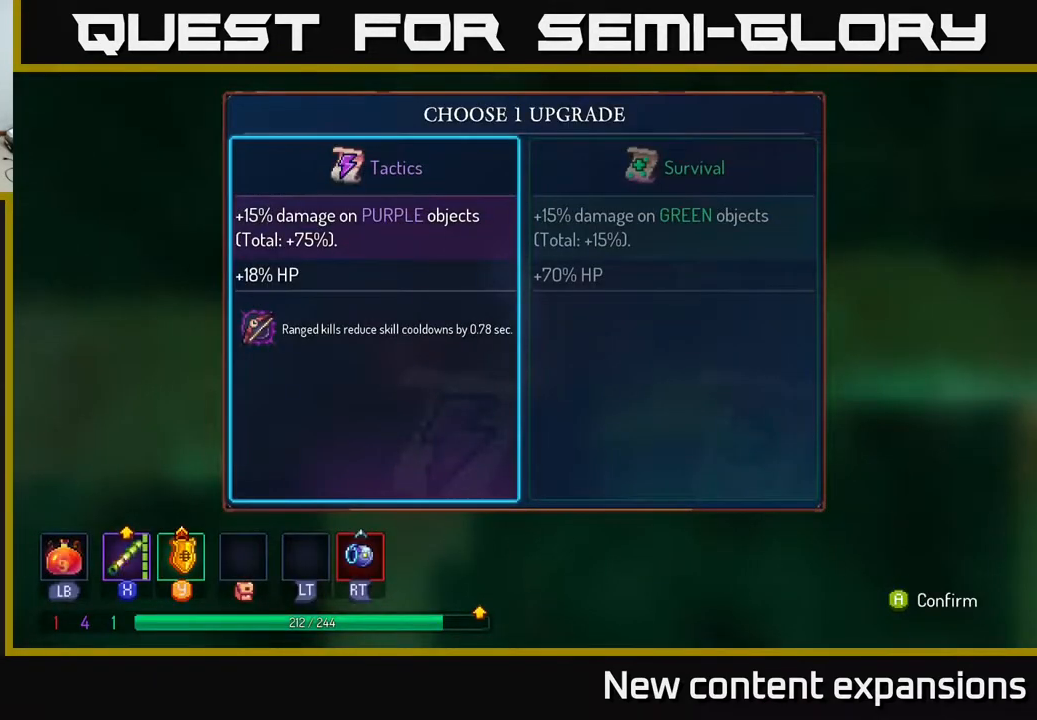
{"buttons": [], "left_stick": "center", "right_stick": "center", "events": [[167, "A", "down"], [250, "A", "up"]]}
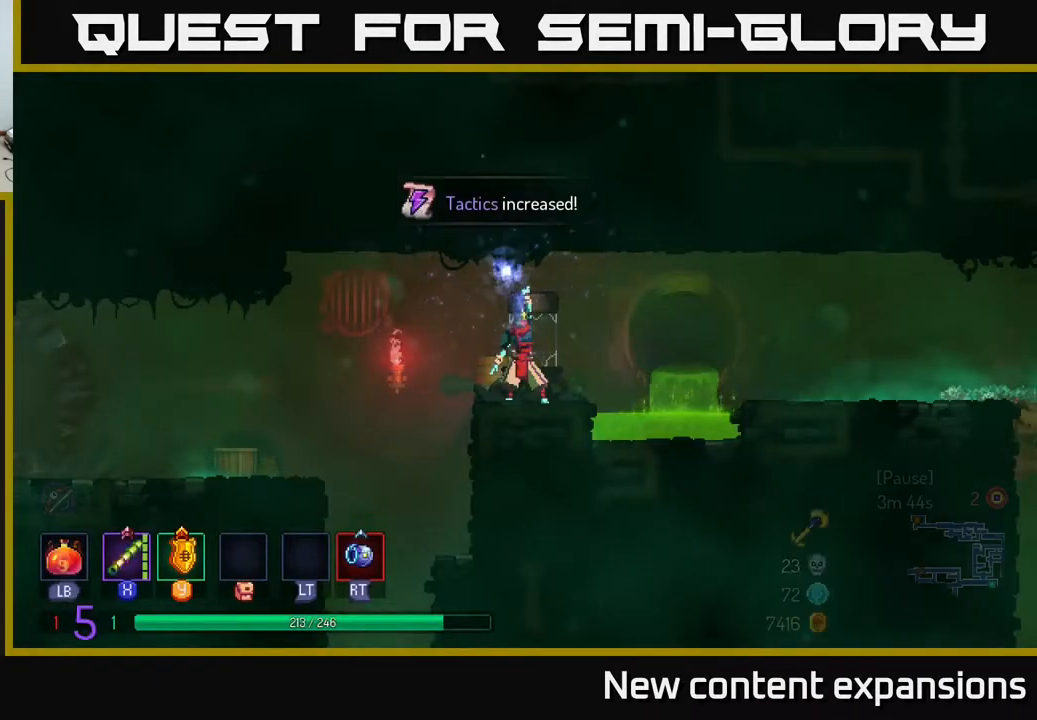
{"buttons": ["DPAD_LEFT"], "left_stick": "center", "right_stick": "center", "events": [[167, "DPAD_LEFT", "down"]]}
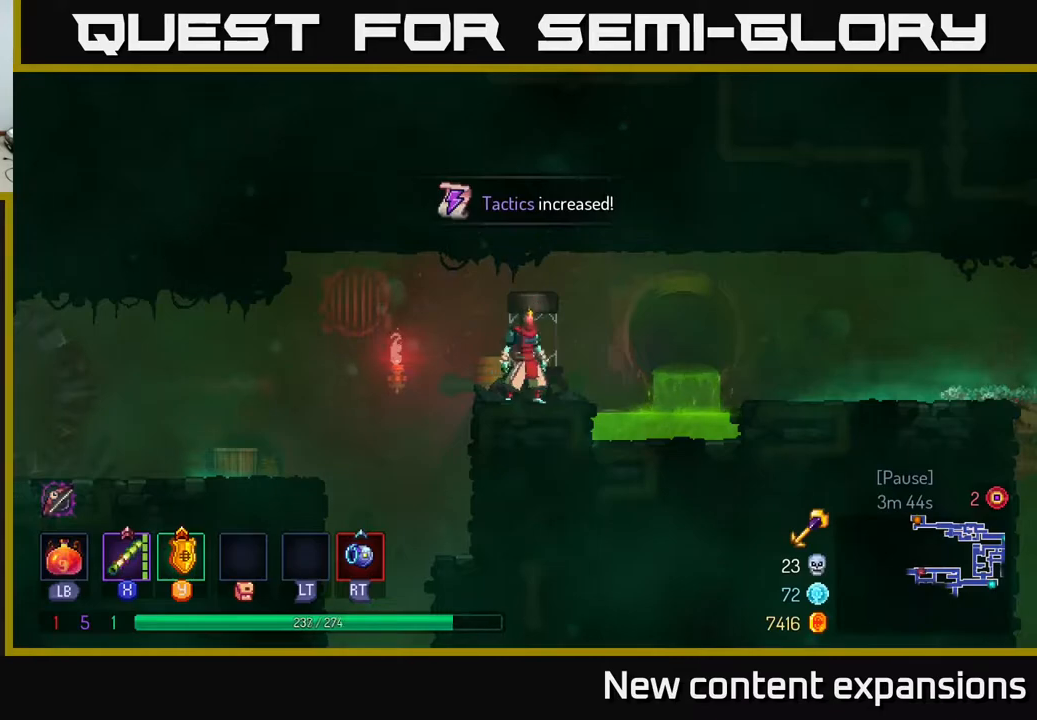
{"buttons": ["DPAD_DOWN"], "left_stick": "center", "right_stick": "center", "events": [[367, "DPAD_DOWN", "down"], [383, "DPAD_LEFT", "up"], [400, "A", "down"], [467, "A", "up"]]}
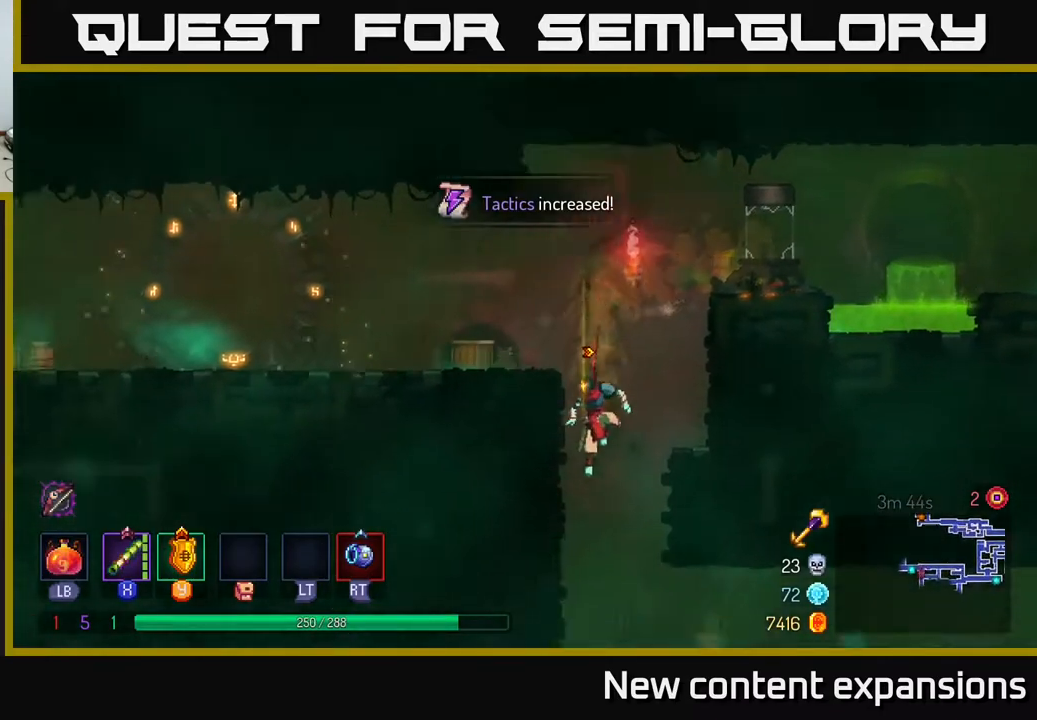
{"buttons": ["DPAD_RIGHT"], "left_stick": "center", "right_stick": "center", "events": [[17, "A", "down"], [117, "A", "up"], [150, "DPAD_DOWN", "up"], [317, "DPAD_RIGHT", "down"]]}
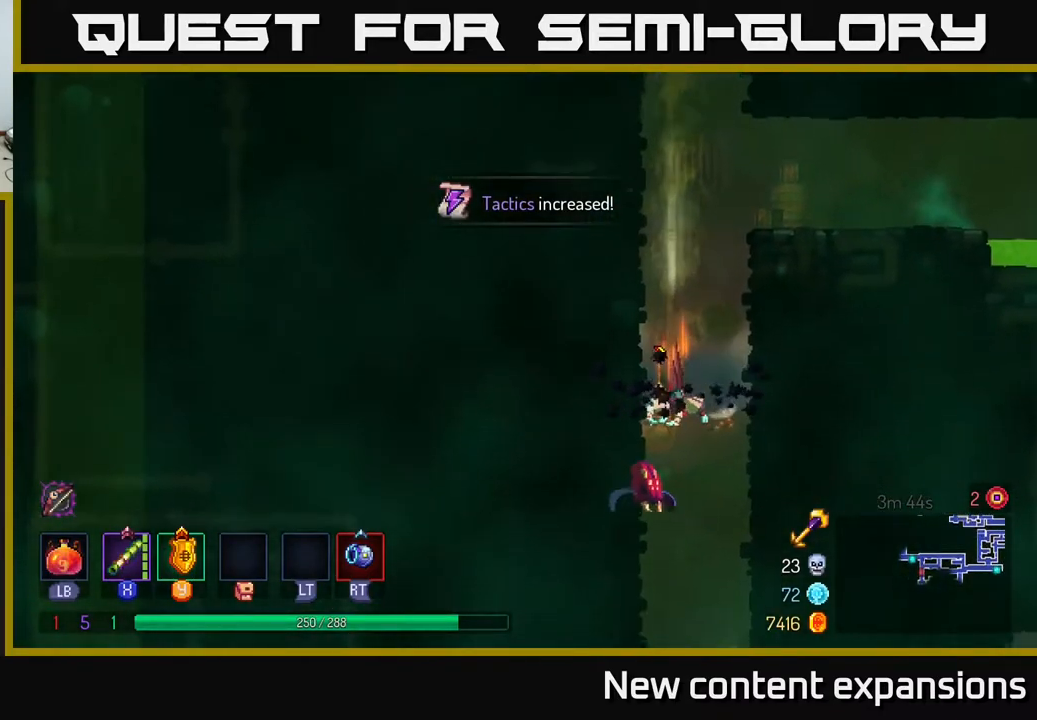
{"buttons": ["A", "DPAD_RIGHT"], "left_stick": "center", "right_stick": "center", "events": [[33, "A", "down"], [50, "A", "up"], [100, "A", "down"], [200, "A", "up"], [250, "A", "down"], [367, "A", "up"], [433, "A", "down"]]}
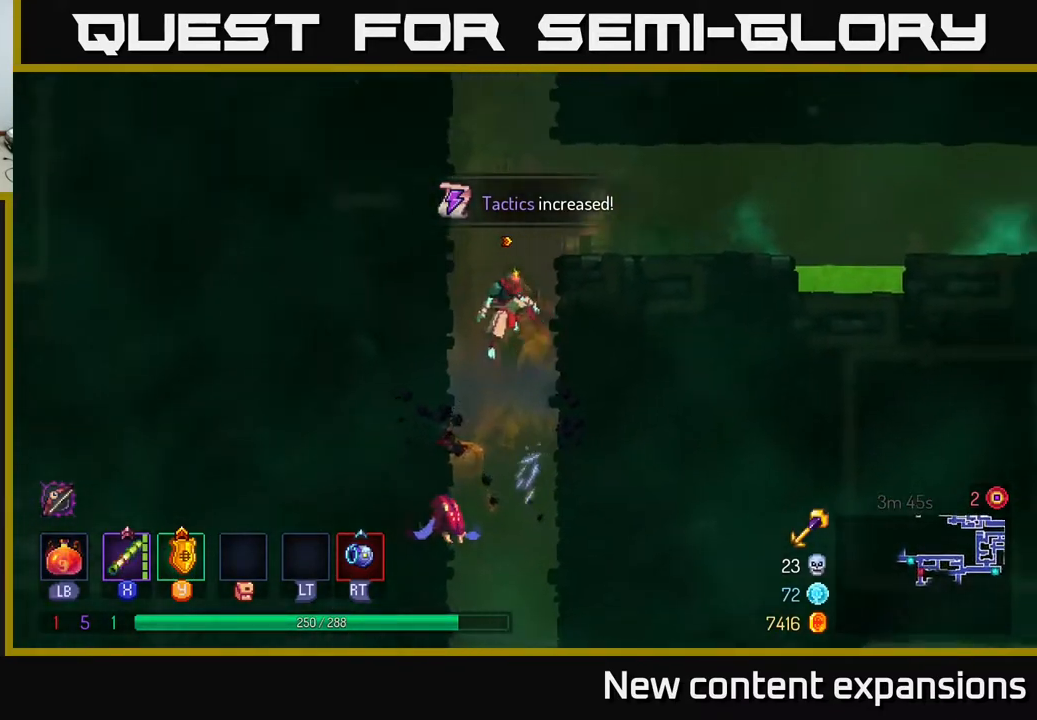
{"buttons": ["DPAD_RIGHT"], "left_stick": "center", "right_stick": "center", "events": [[50, "A", "up"]]}
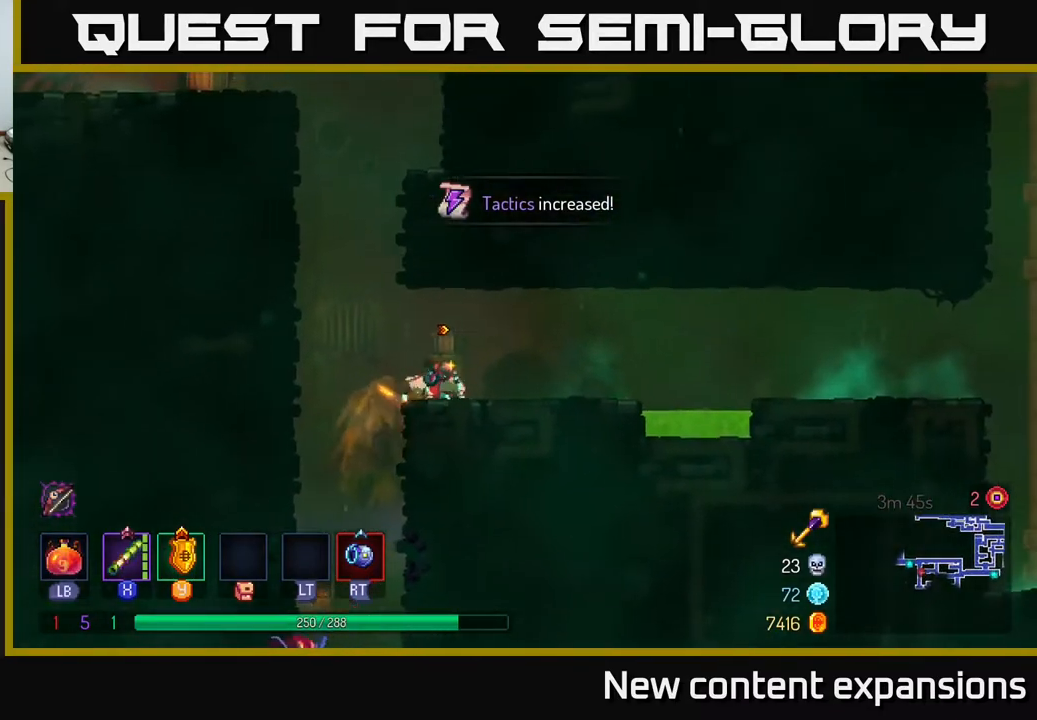
{"buttons": ["DPAD_RIGHT"], "left_stick": "center", "right_stick": "center", "events": [[133, "DPAD_DOWN", "down"], [200, "X", "down"], [333, "X", "up"], [383, "DPAD_DOWN", "up"]]}
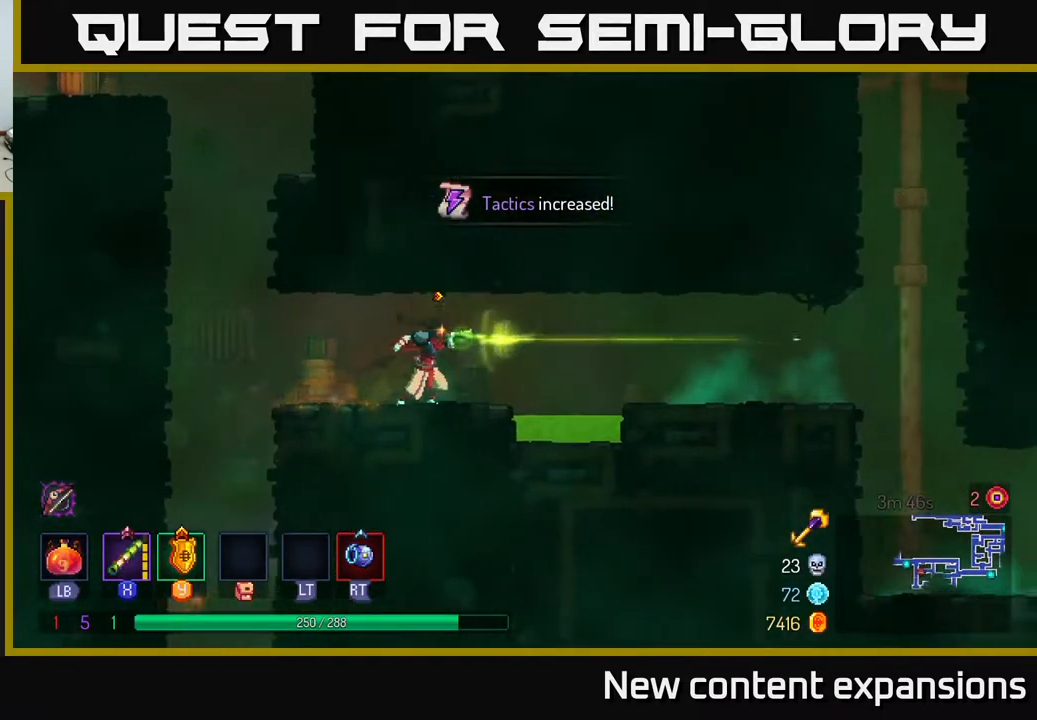
{"buttons": ["DPAD_RIGHT"], "left_stick": "center", "right_stick": "center", "events": [[233, "A", "down"], [333, "A", "up"]]}
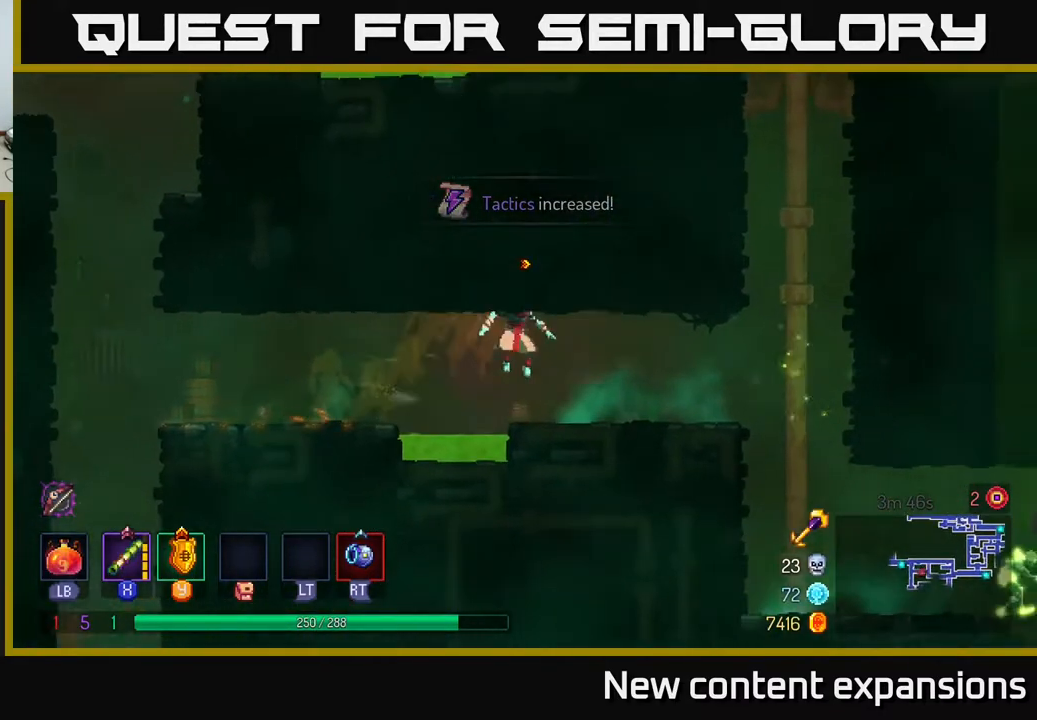
{"buttons": ["DPAD_DOWN"], "left_stick": "center", "right_stick": "center", "events": [[483, "DPAD_DOWN", "down"], [500, "DPAD_RIGHT", "up"]]}
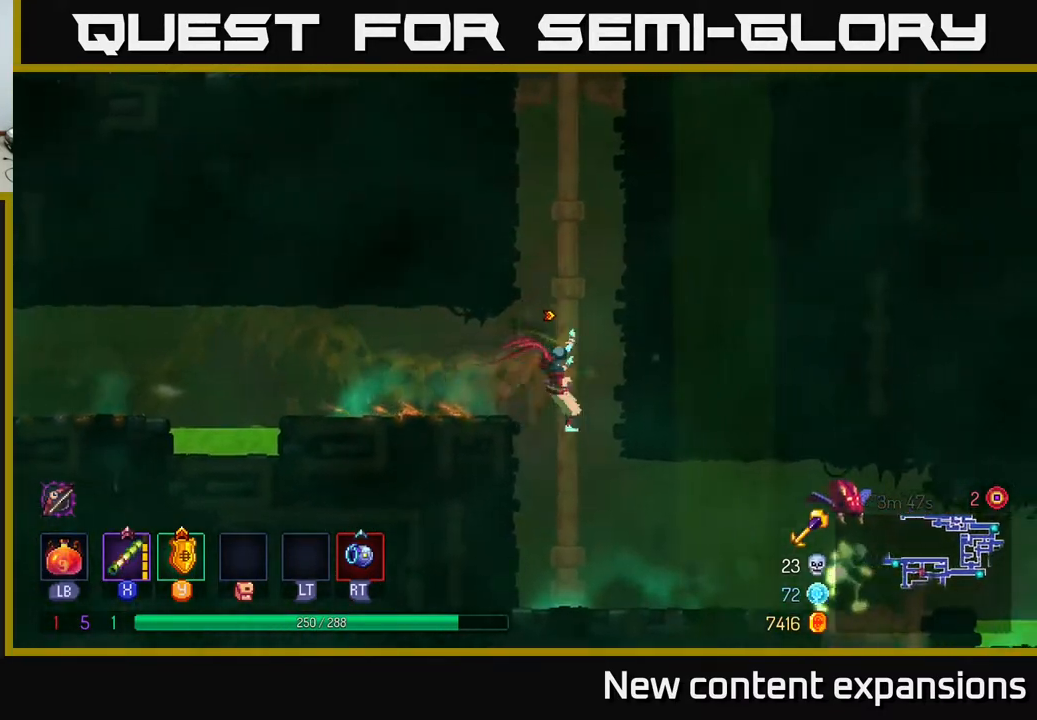
{"buttons": ["X", "DPAD_RIGHT"], "left_stick": "center", "right_stick": "center", "events": [[150, "B", "down"], [233, "DPAD_RIGHT", "down"], [250, "B", "up"], [433, "DPAD_DOWN", "up"], [500, "X", "down"]]}